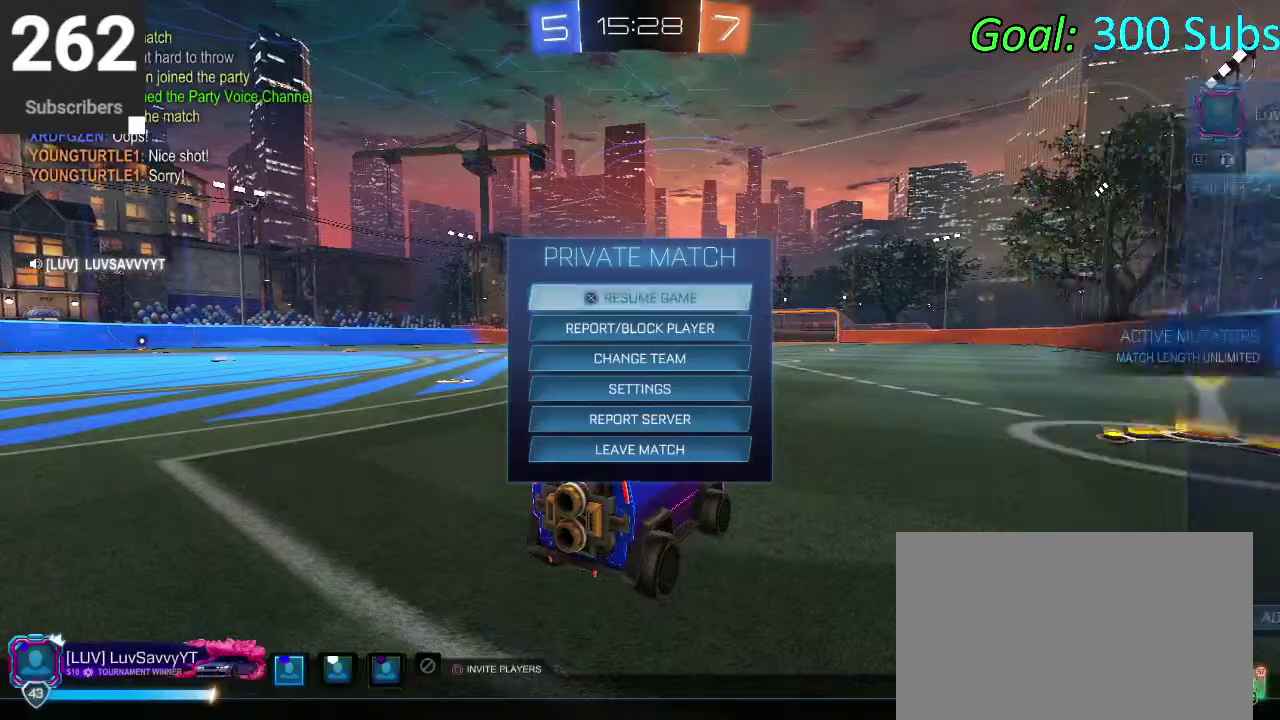
Gameplay with a controller (PlayStation layout); each line is a JSON object with the inputs held at the frame after it. "events" lists button and stick changes between this image and that frame as [ms after this image, input, new state], when the widget could be followed in between. Not read: L1 L2 R1 R2.
{"buttons": ["CIRCLE"], "left_stick": "right", "right_stick": "center", "events": [[33, "CIRCLE", "down"], [83, "CIRCLE", "up"], [167, "left_stick", "right"], [250, "CIRCLE", "down"]]}
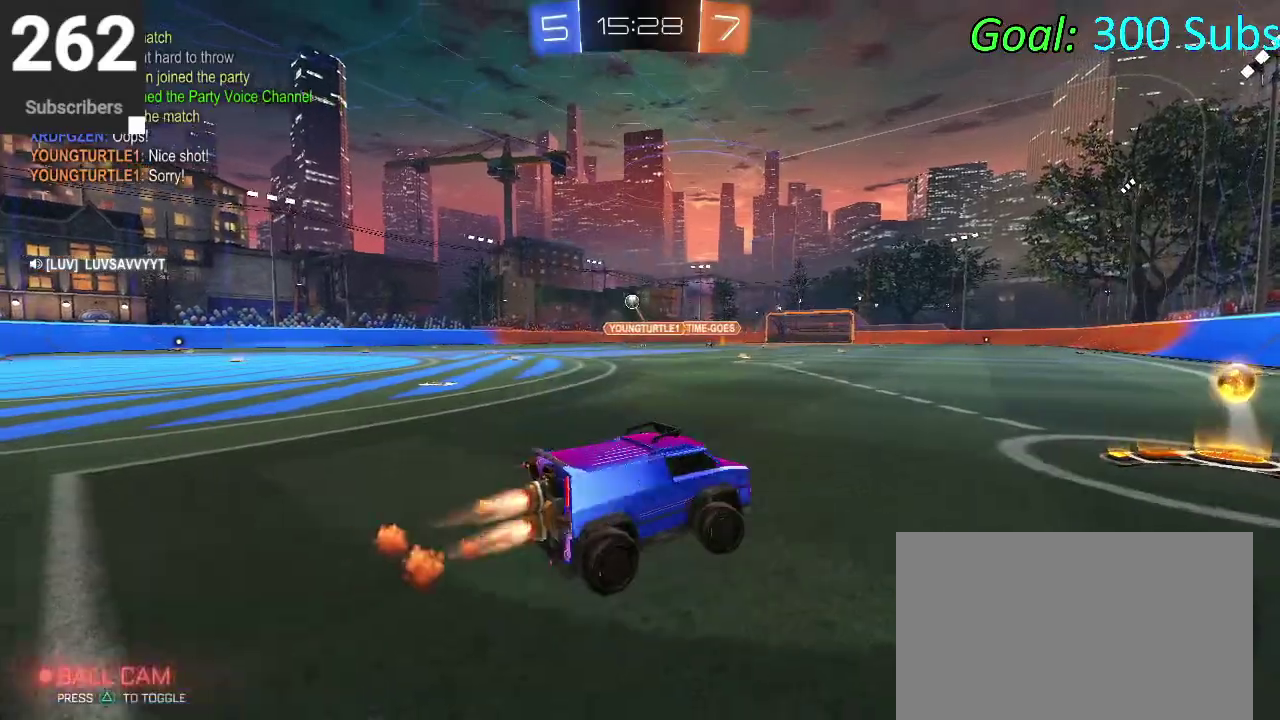
{"buttons": [], "left_stick": "left", "right_stick": "center", "events": [[100, "left_stick", "center"], [233, "CIRCLE", "up"], [350, "left_stick", "left"], [383, "SQUARE", "down"], [467, "SQUARE", "up"]]}
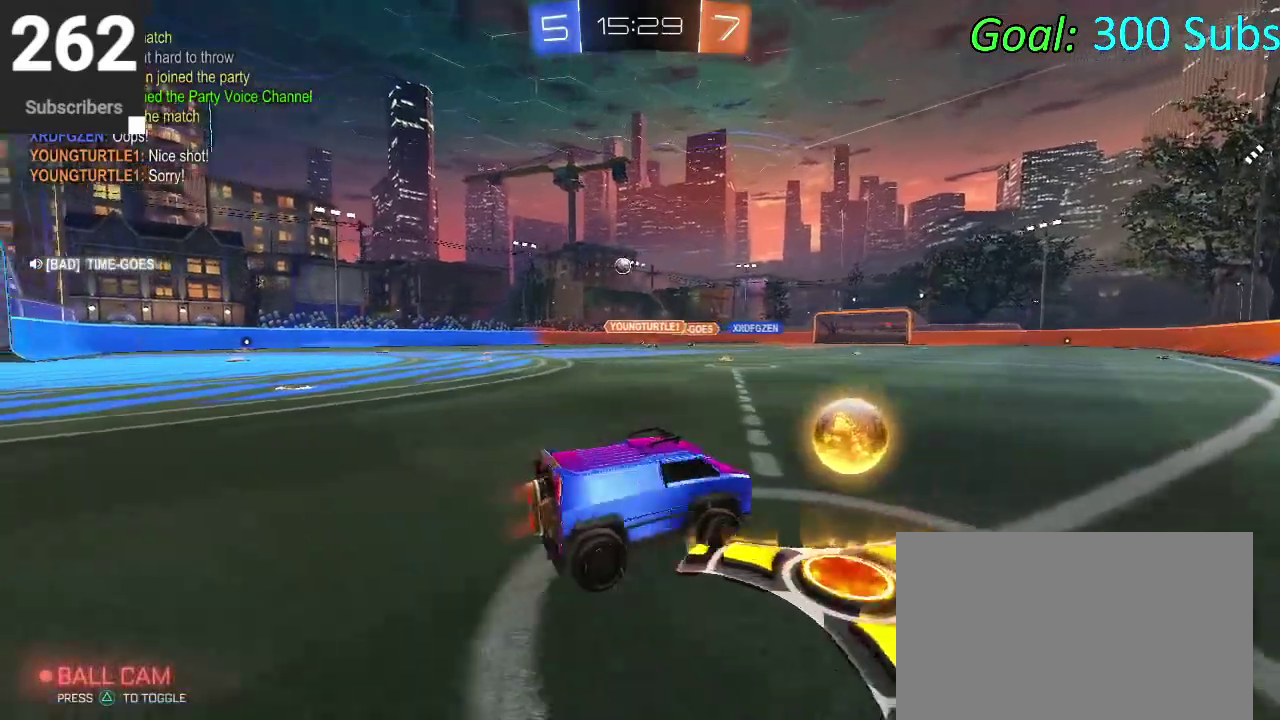
{"buttons": [], "left_stick": "left", "right_stick": "center", "events": []}
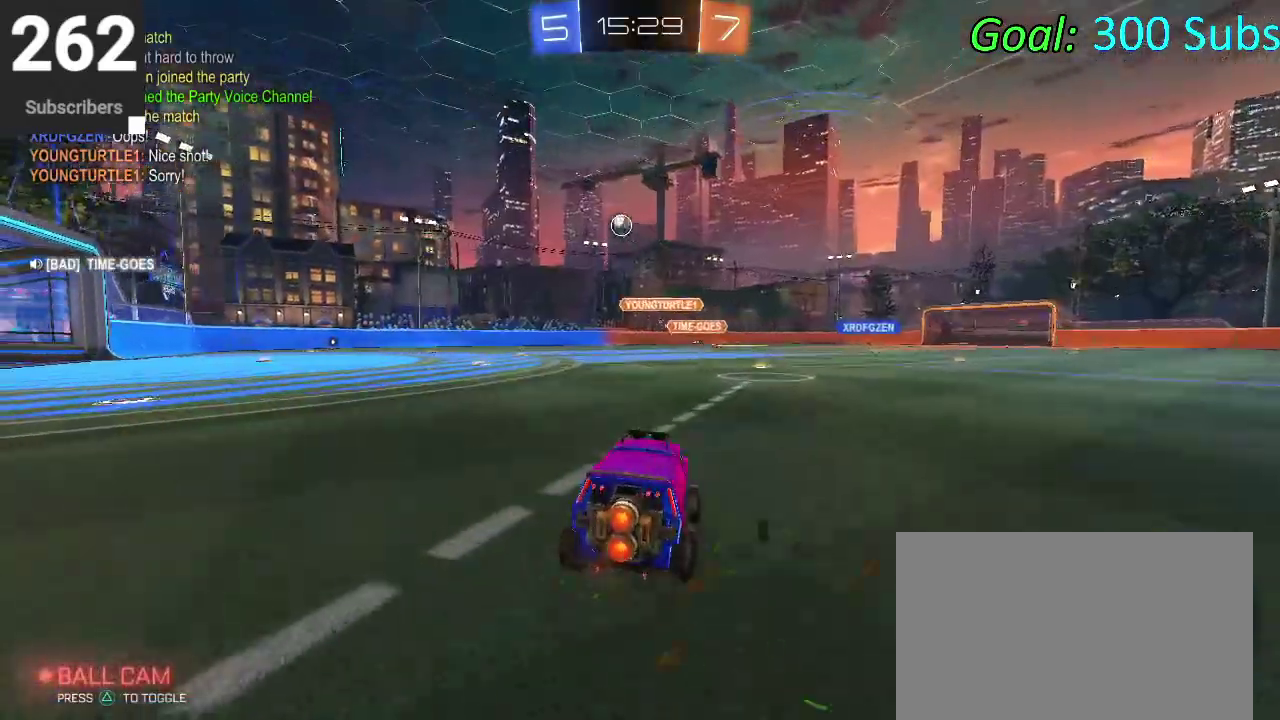
{"buttons": ["CIRCLE"], "left_stick": "left", "right_stick": "center", "events": [[100, "CIRCLE", "down"]]}
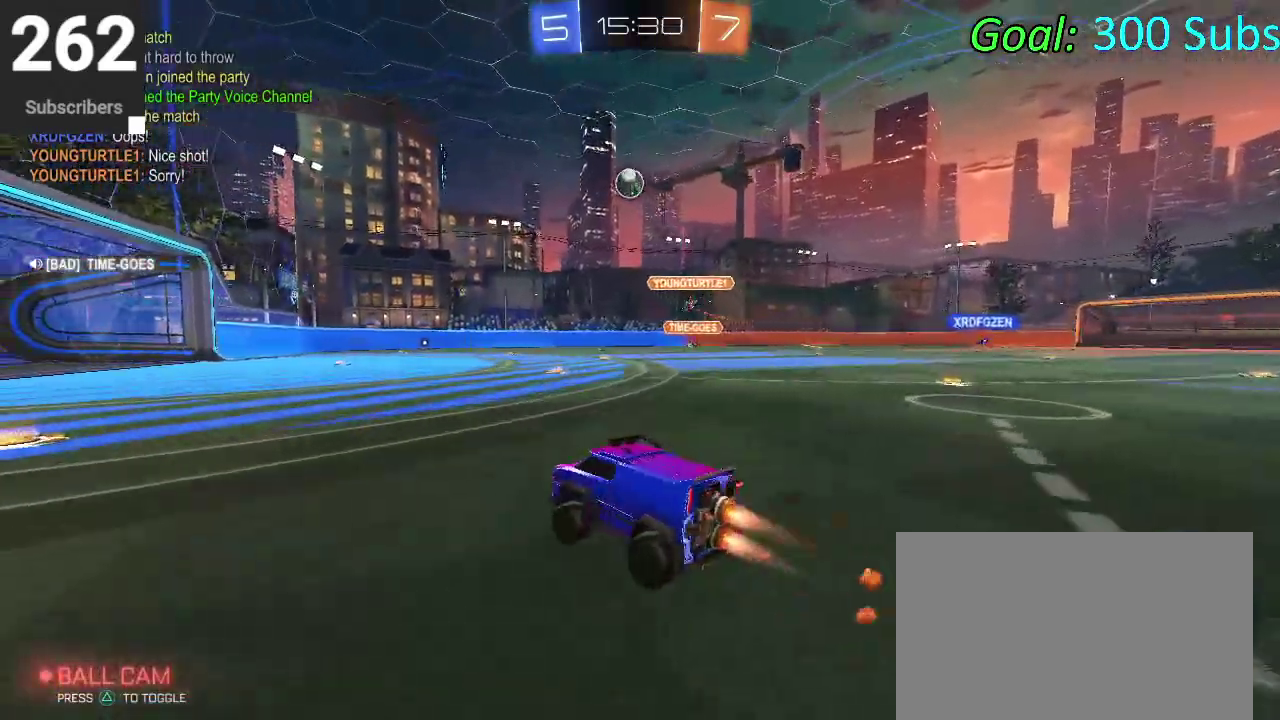
{"buttons": [], "left_stick": "right", "right_stick": "center", "events": [[83, "CROSS", "down"], [83, "left_stick", "down"], [217, "CROSS", "up"], [250, "left_stick", "center"], [300, "CROSS", "down"], [350, "left_stick", "right"], [417, "CROSS", "up"], [467, "CIRCLE", "up"]]}
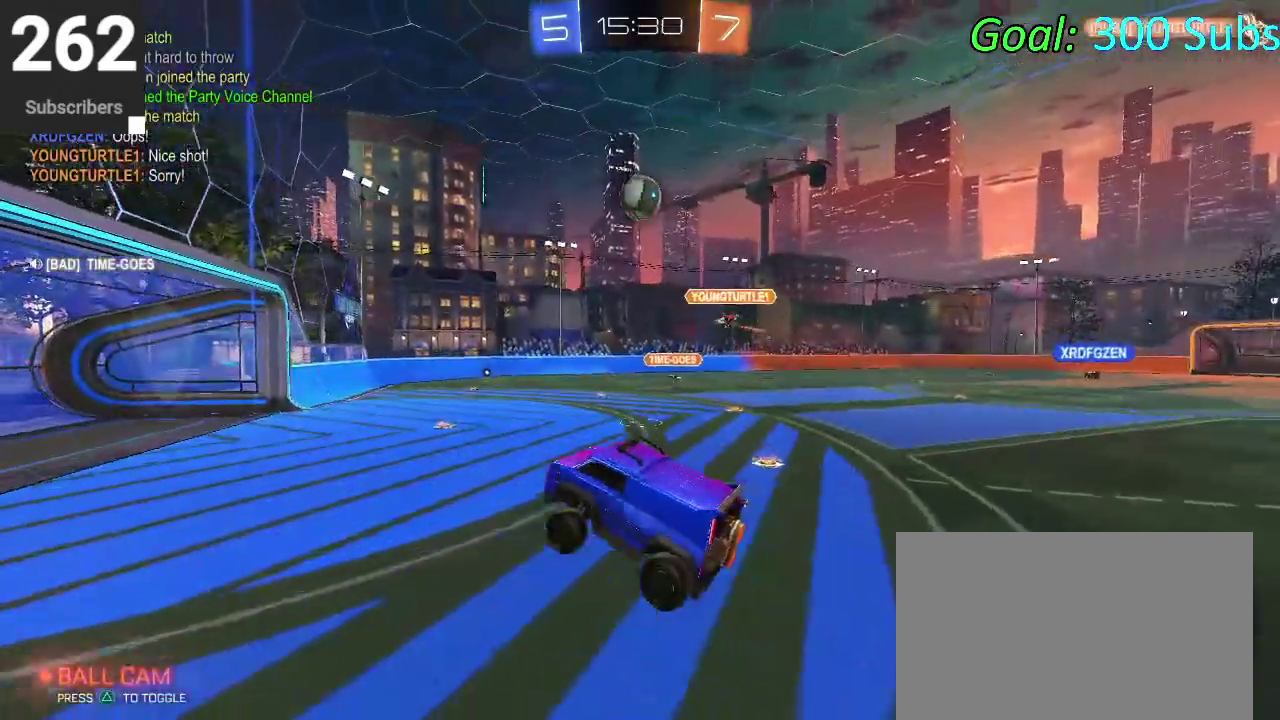
{"buttons": ["CIRCLE"], "left_stick": "up-right", "right_stick": "center", "events": [[233, "left_stick", "down-left"], [367, "CIRCLE", "down"], [433, "left_stick", "up-right"]]}
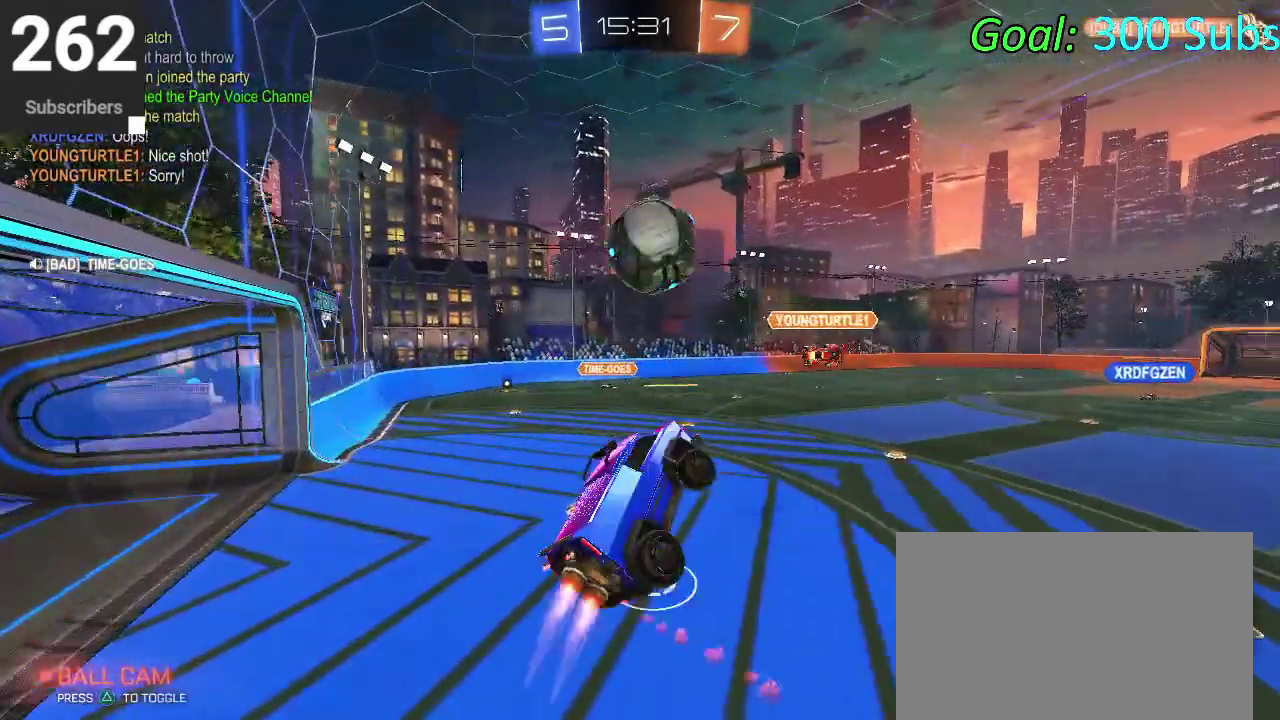
{"buttons": ["CIRCLE"], "left_stick": "down-right", "right_stick": "center"}